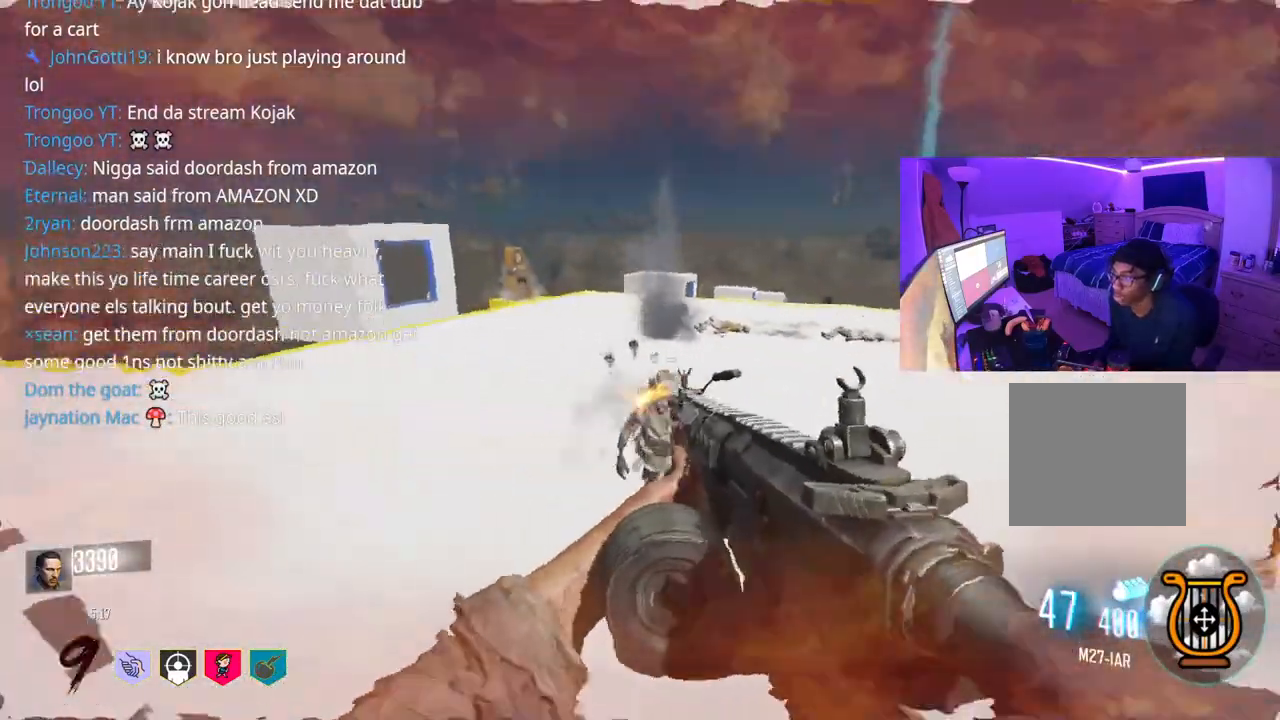
Gameplay with a controller (Xbox layout); each line is a JSON object with the inputs held at the frame after it. "events" lists button and stick changes between this image and that frame as [ms after this image, input, new state], when the widget could be followed in between. Not read: L3.
{"buttons": ["R2"], "left_stick": "down", "right_stick": "center", "events": [[83, "right_stick", "center"], [100, "left_stick", "down"]]}
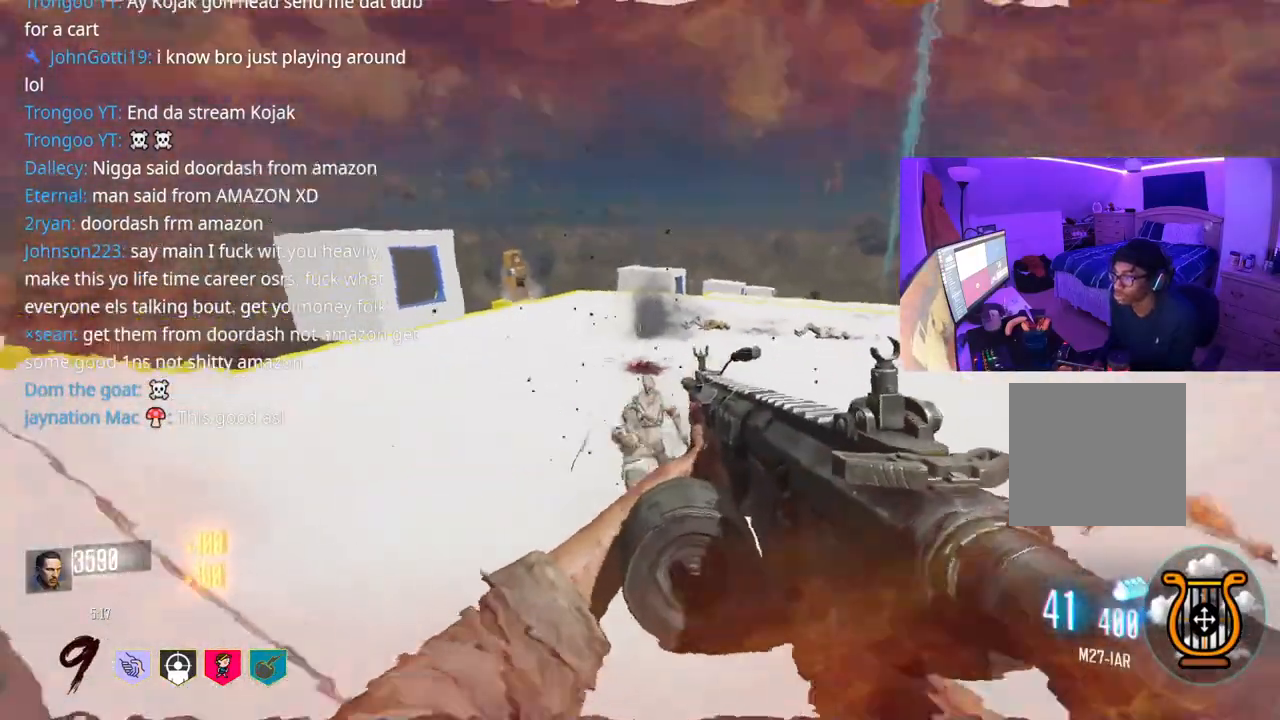
{"buttons": ["X"], "left_stick": "up-left", "right_stick": "center", "events": [[233, "R2", "up"], [233, "X", "down"], [317, "X", "up"], [317, "left_stick", "down-left"], [367, "X", "down"], [467, "left_stick", "up-left"]]}
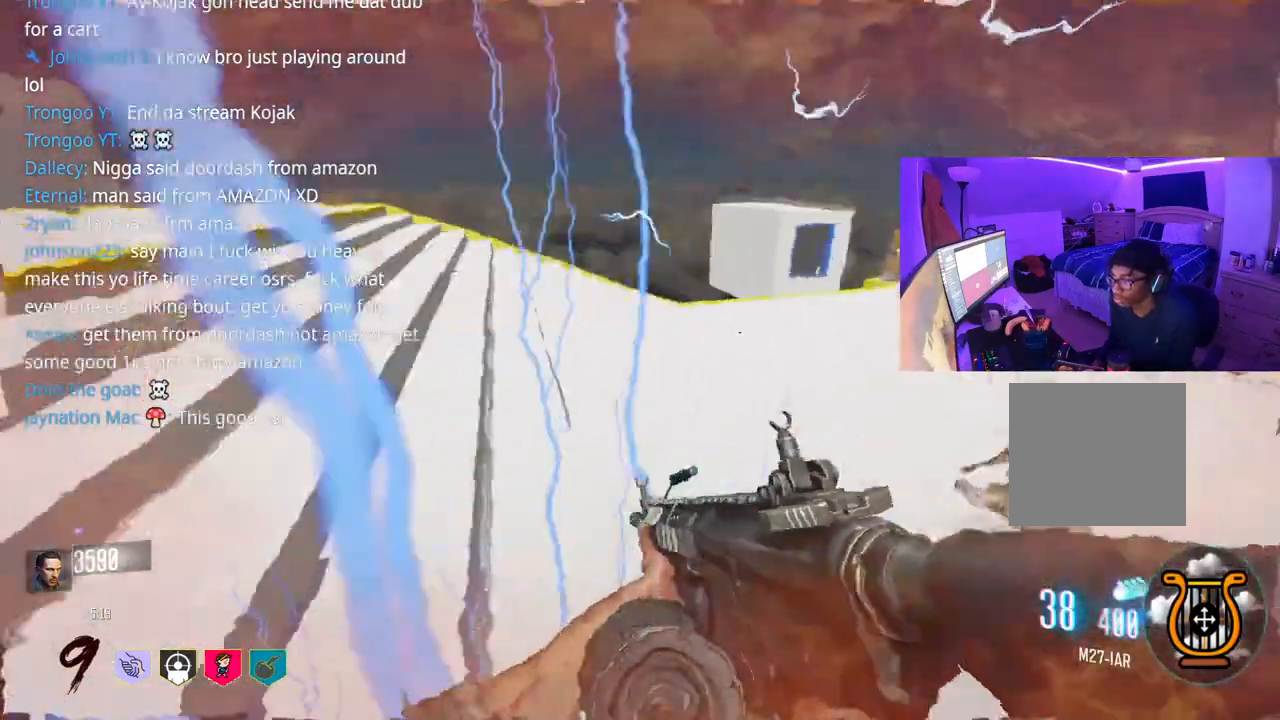
{"buttons": [], "left_stick": "up", "right_stick": "left", "events": [[117, "left_stick", "up"], [500, "X", "up"], [500, "right_stick", "left"]]}
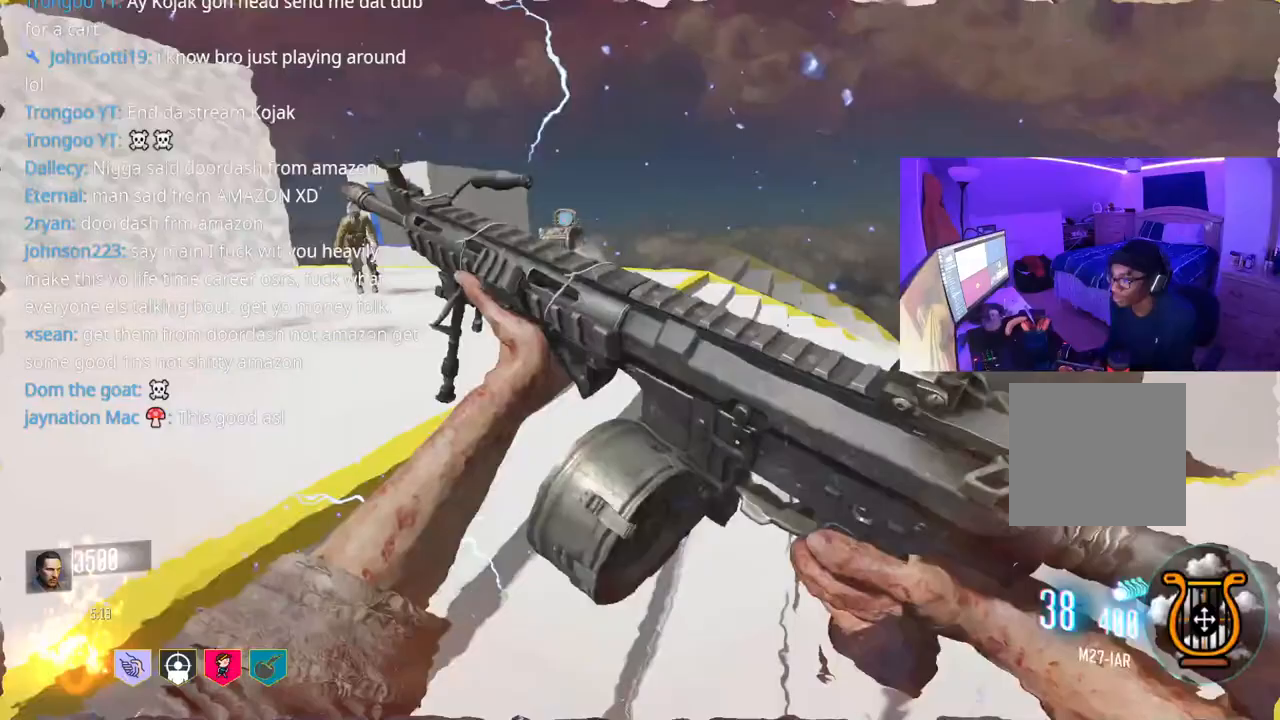
{"buttons": [], "left_stick": "up", "right_stick": "center", "events": [[317, "right_stick", "center"]]}
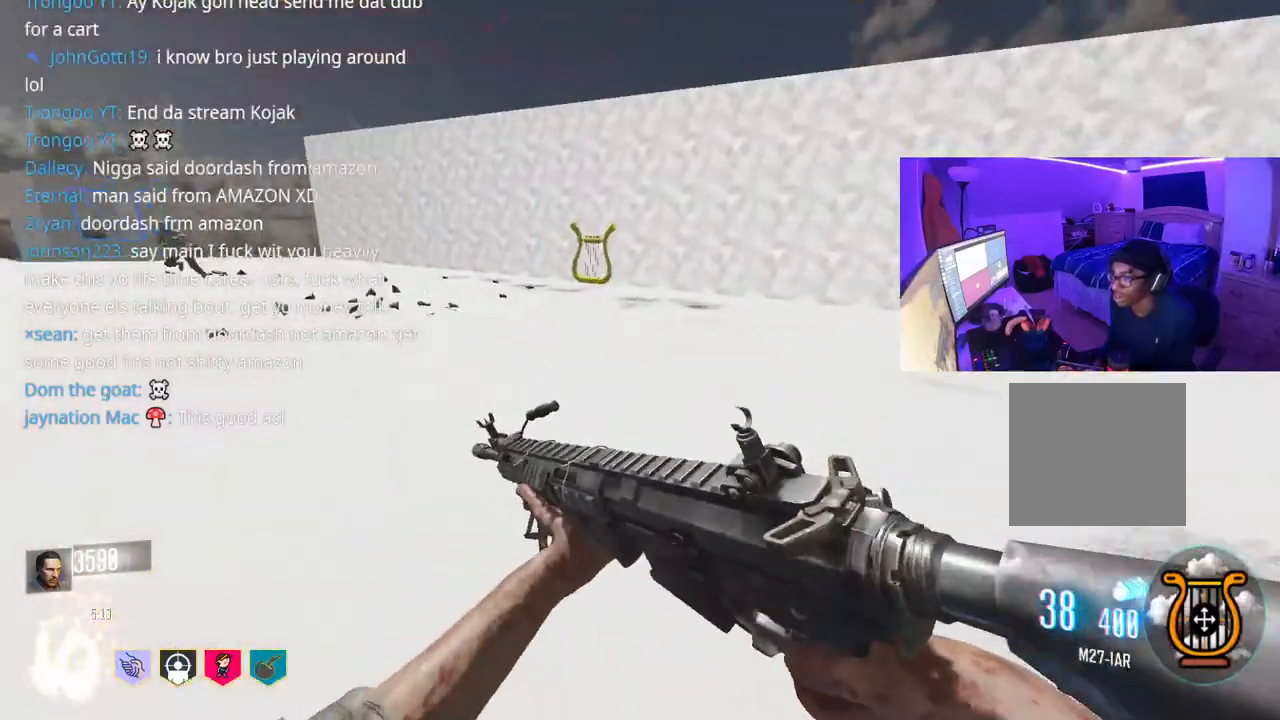
{"buttons": [], "left_stick": "up", "right_stick": "left", "events": [[500, "right_stick", "left"]]}
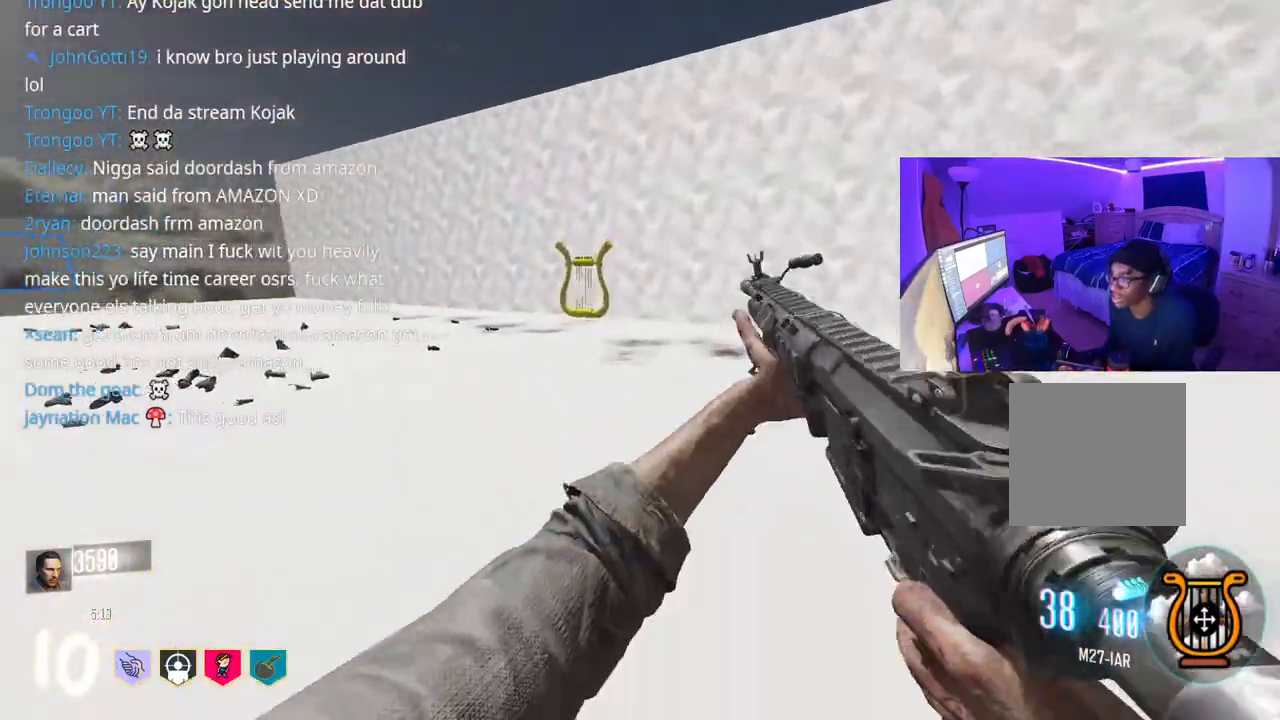
{"buttons": [], "left_stick": "up", "right_stick": "right", "events": [[183, "right_stick", "center"], [483, "right_stick", "right"]]}
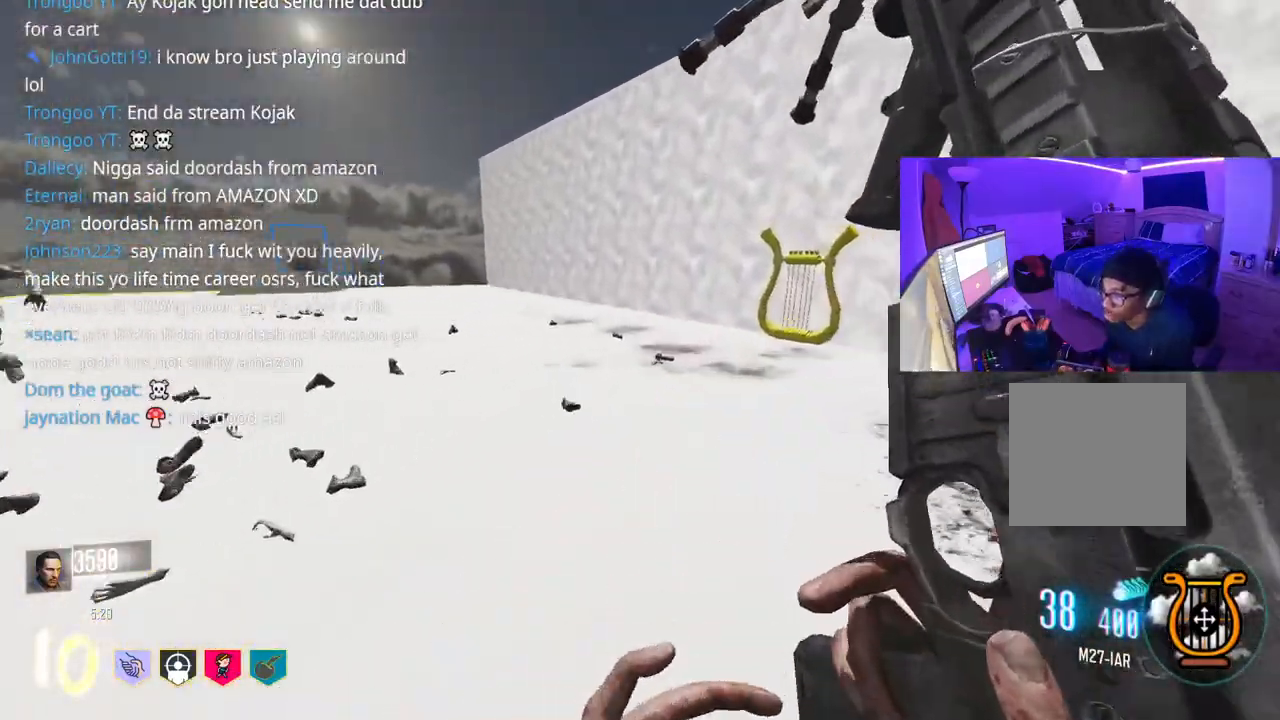
{"buttons": [], "left_stick": "up", "right_stick": "right", "events": [[83, "right_stick", "center"], [500, "right_stick", "right"]]}
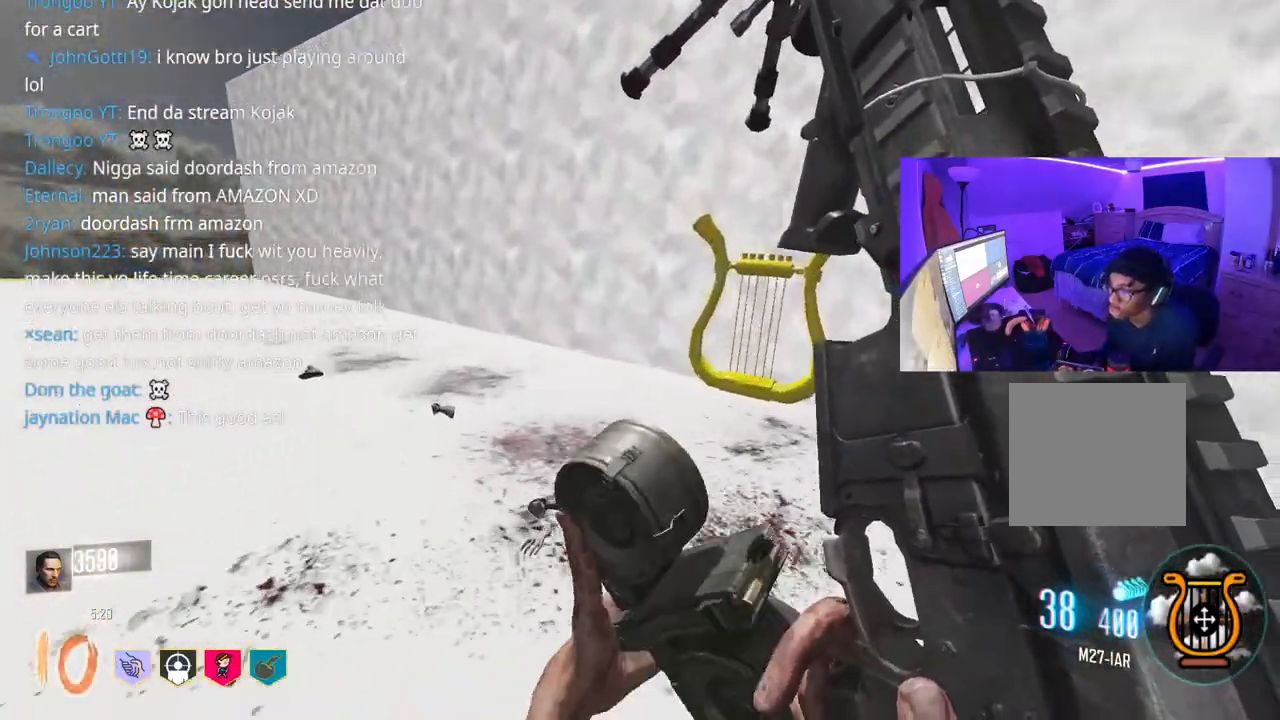
{"buttons": ["X"], "left_stick": "up", "right_stick": "center", "events": [[133, "right_stick", "center"], [500, "X", "down"]]}